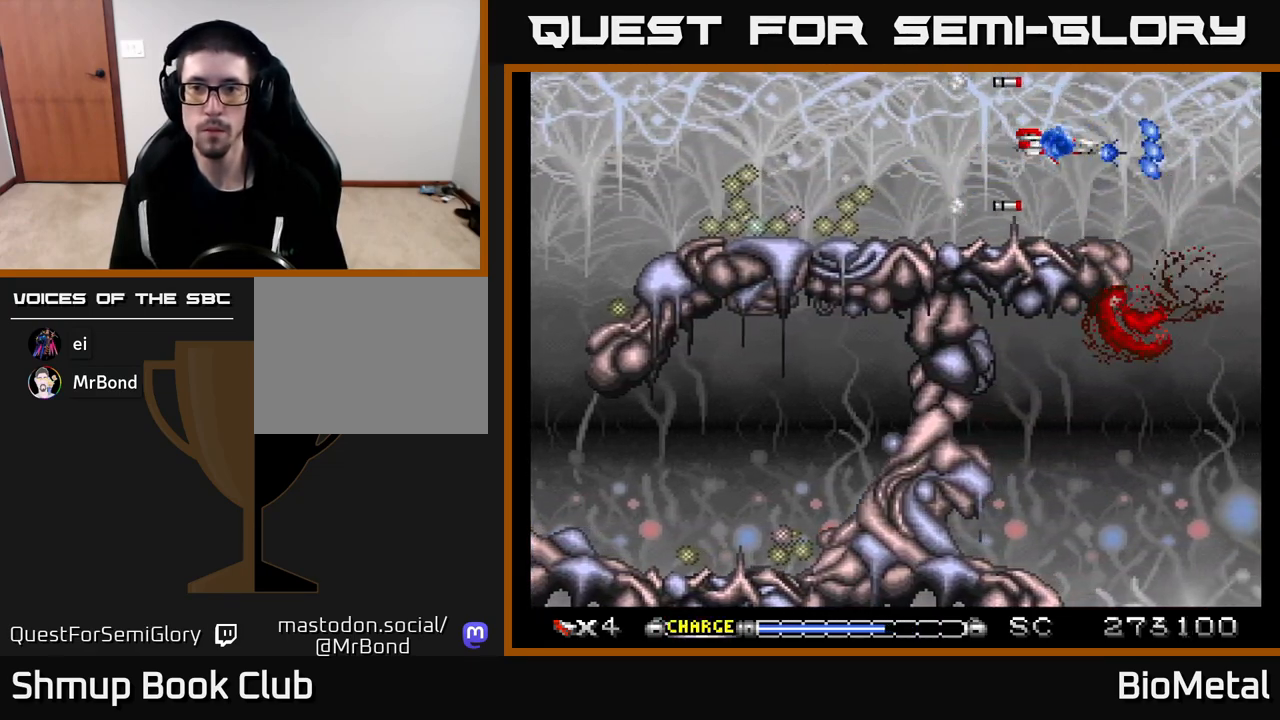
Gameplay with a controller (Xbox layout); each line is a JSON object with the inputs held at the frame after it. "events" lists button and stick changes between this image and that frame as [ms after this image, input, new state], when the widget could be followed in between.
{"buttons": ["A"], "left_stick": "center", "right_stick": "center", "events": [[50, "DPAD_LEFT", "down"], [183, "DPAD_LEFT", "up"]]}
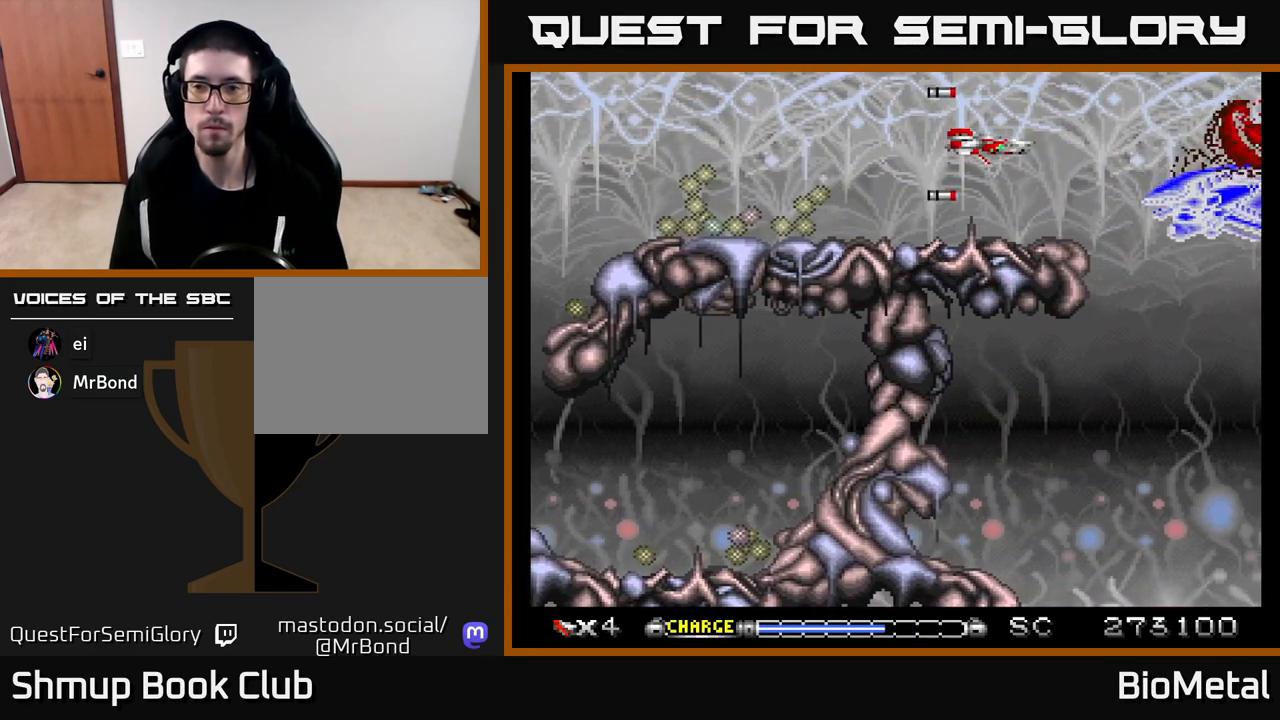
{"buttons": ["A", "DPAD_LEFT"], "left_stick": "center", "right_stick": "center", "events": [[133, "DPAD_LEFT", "down"]]}
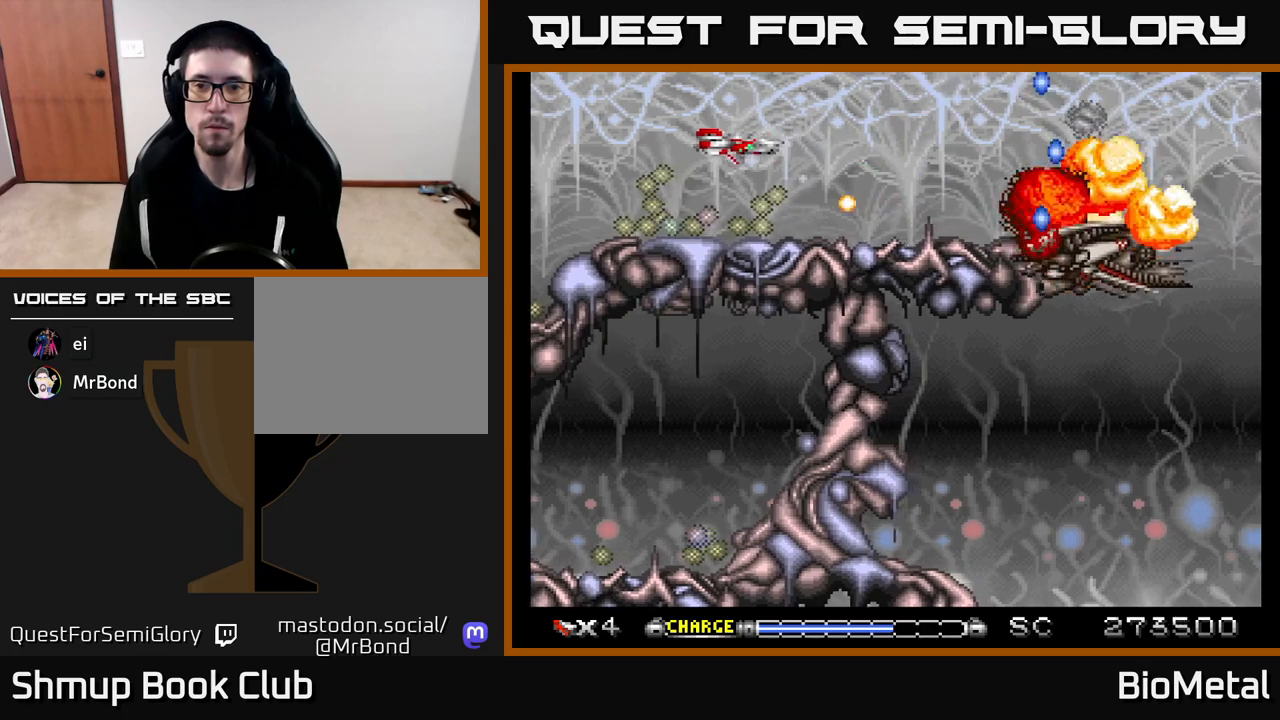
{"buttons": ["A", "DPAD_DOWN", "DPAD_RIGHT"], "left_stick": "center", "right_stick": "center", "events": [[150, "DPAD_UP", "down"], [167, "DPAD_LEFT", "up"], [217, "DPAD_RIGHT", "down"], [283, "DPAD_UP", "up"], [467, "DPAD_DOWN", "down"]]}
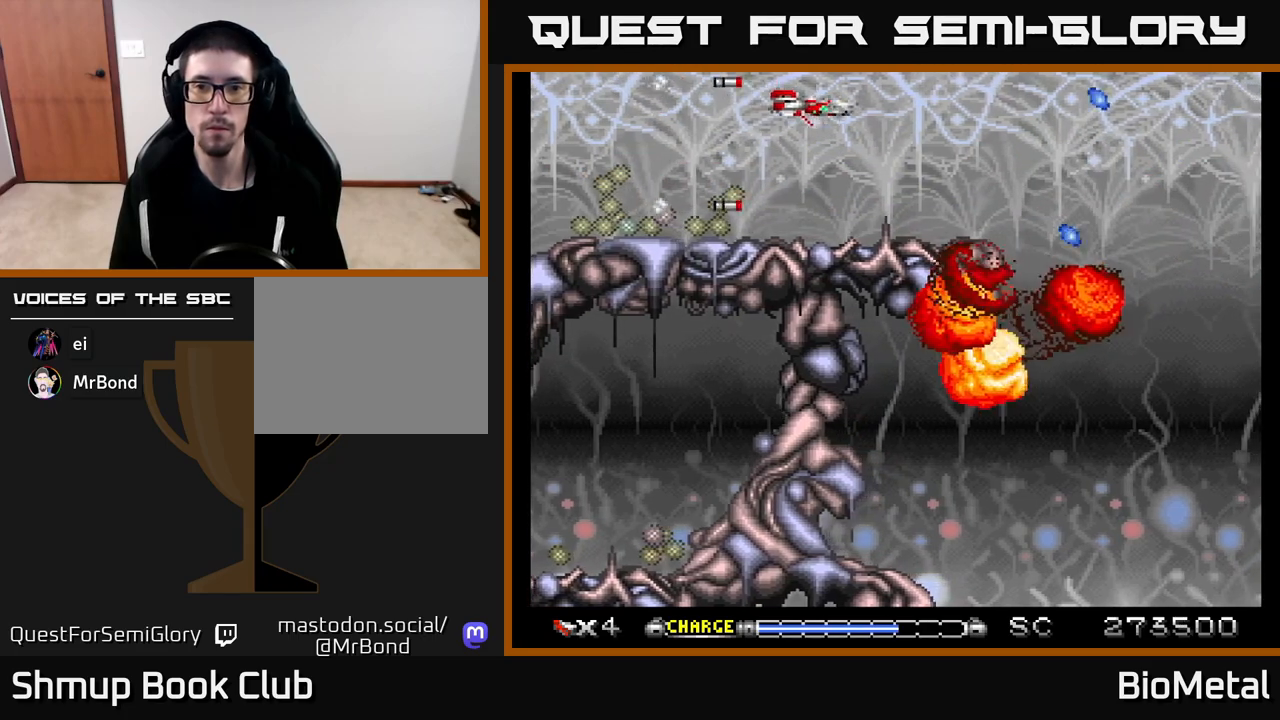
{"buttons": ["A", "R2", "DPAD_LEFT"], "left_stick": "center", "right_stick": "center", "events": [[33, "DPAD_RIGHT", "up"], [117, "DPAD_DOWN", "up"], [150, "X", "down"], [267, "DPAD_RIGHT", "down"], [283, "X", "up"], [417, "DPAD_RIGHT", "up"], [433, "DPAD_LEFT", "down"], [483, "R2", "down"]]}
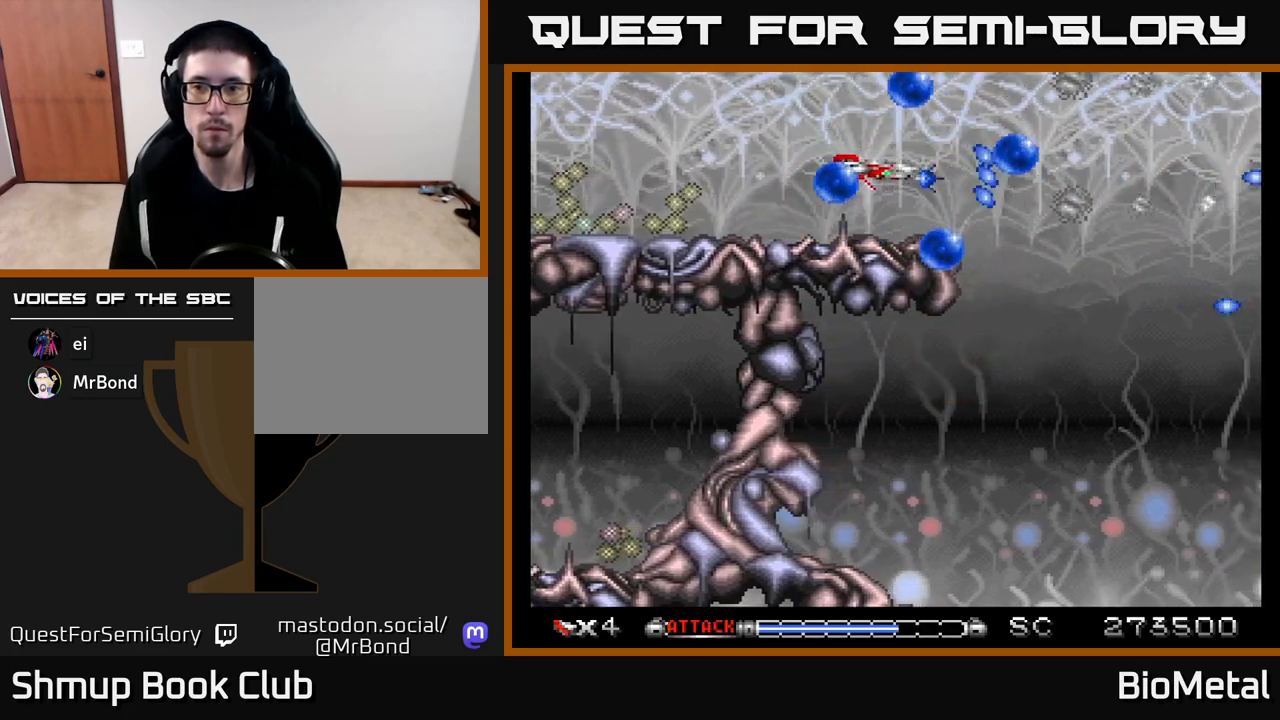
{"buttons": ["A", "DPAD_RIGHT"], "left_stick": "center", "right_stick": "center", "events": [[83, "DPAD_LEFT", "up"], [83, "R2", "up"], [150, "DPAD_RIGHT", "down"]]}
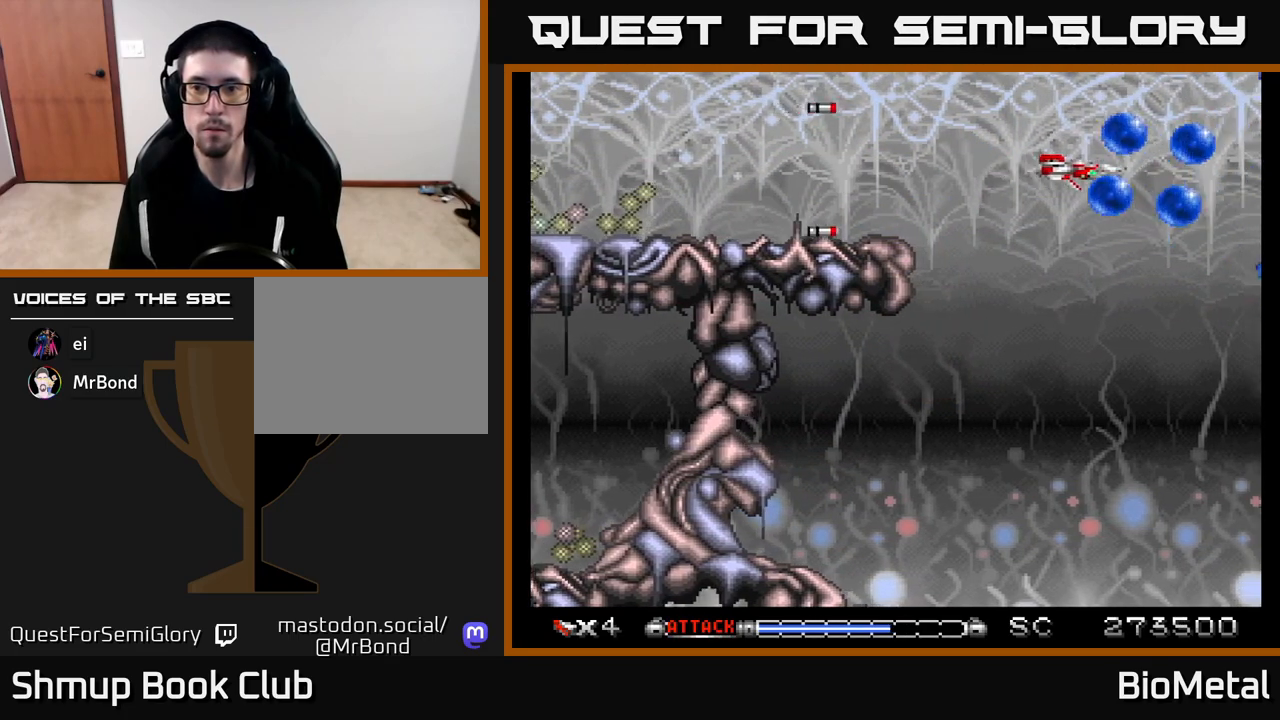
{"buttons": ["A", "DPAD_DOWN", "DPAD_LEFT"], "left_stick": "center", "right_stick": "center", "events": [[67, "DPAD_RIGHT", "up"], [200, "DPAD_DOWN", "down"], [317, "X", "down"], [433, "X", "up"], [500, "DPAD_LEFT", "down"]]}
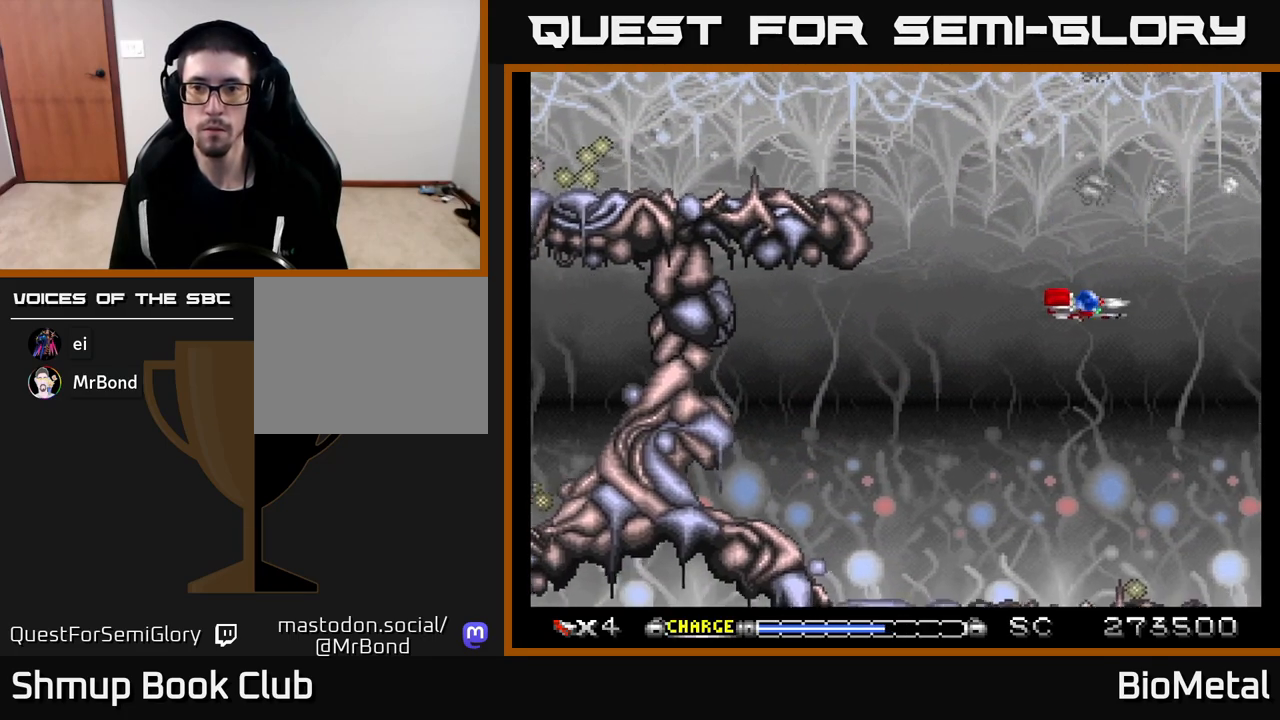
{"buttons": ["A"], "left_stick": "center", "right_stick": "center", "events": [[183, "DPAD_DOWN", "up"], [300, "DPAD_LEFT", "up"]]}
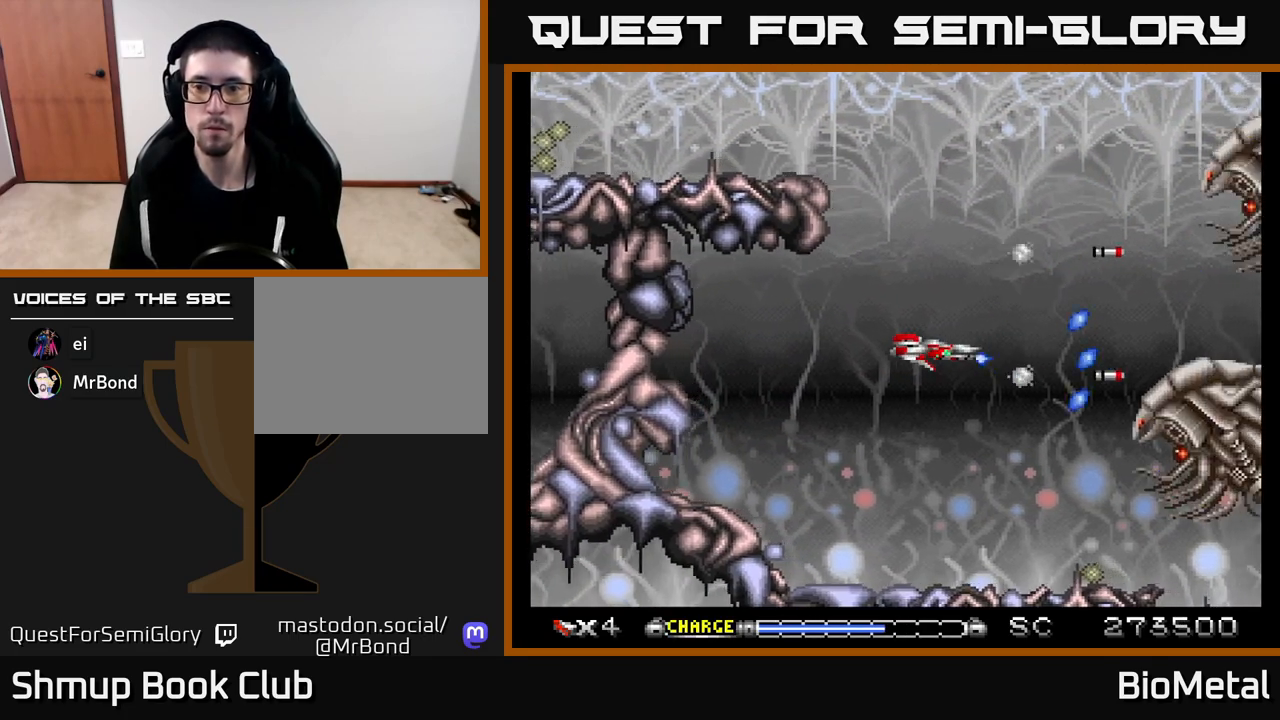
{"buttons": ["A", "DPAD_LEFT"], "left_stick": "center", "right_stick": "center", "events": [[100, "DPAD_DOWN", "down"], [183, "X", "down"], [250, "DPAD_DOWN", "up"], [300, "DPAD_LEFT", "down"], [300, "X", "up"], [317, "R2", "down"], [450, "R2", "up"]]}
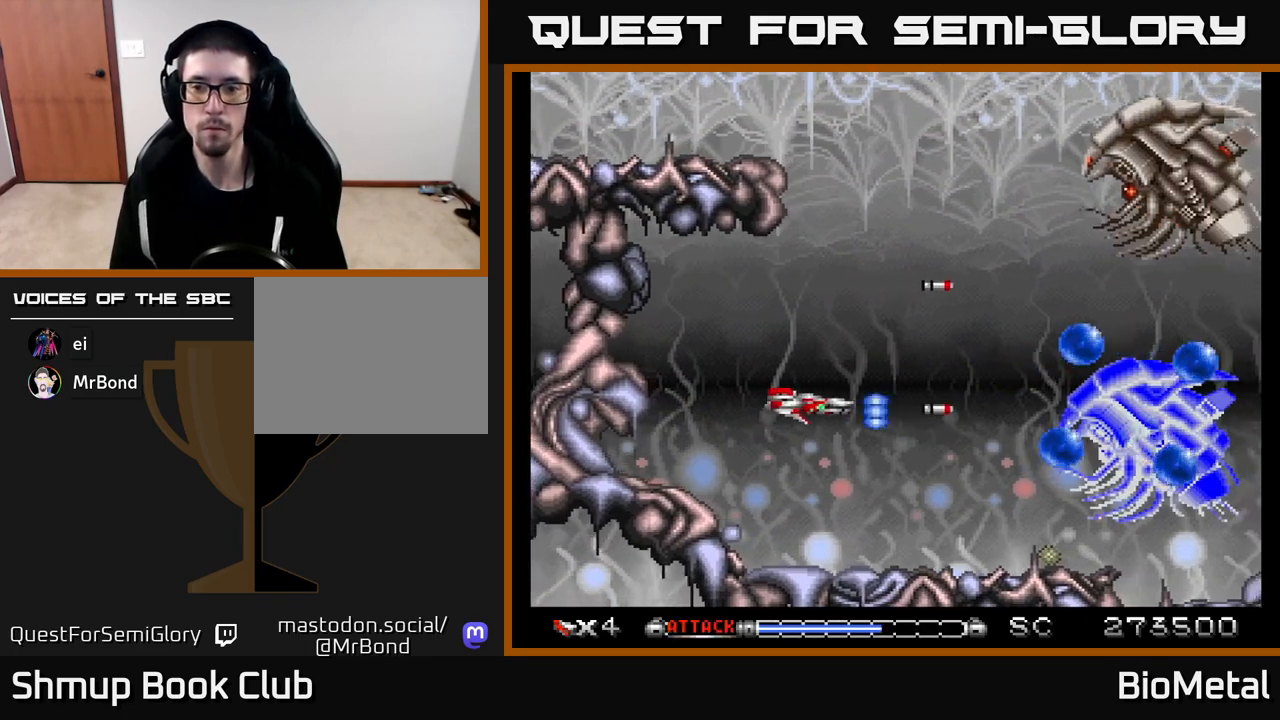
{"buttons": ["A"], "left_stick": "center", "right_stick": "center", "events": [[17, "DPAD_LEFT", "up"], [67, "DPAD_RIGHT", "down"], [183, "DPAD_DOWN", "down"], [200, "DPAD_RIGHT", "up"], [233, "DPAD_DOWN", "up"]]}
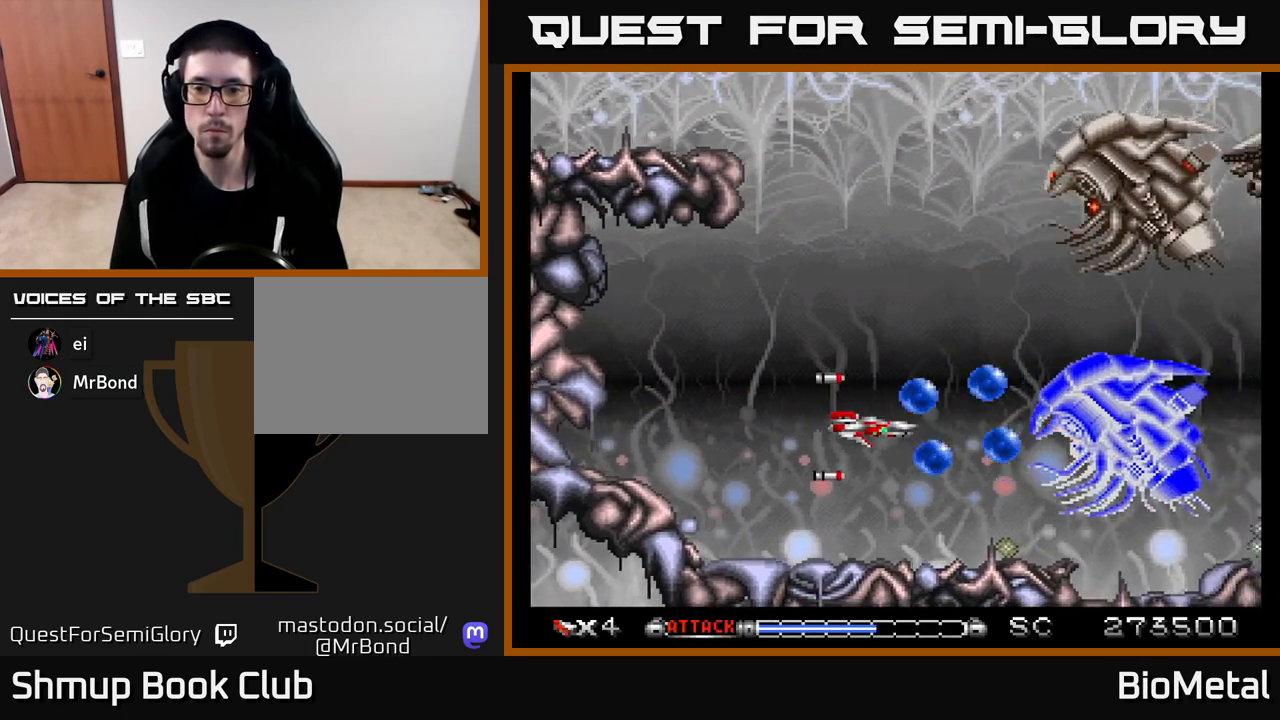
{"buttons": ["A", "DPAD_UP", "DPAD_LEFT"], "left_stick": "center", "right_stick": "center", "events": [[150, "DPAD_UP", "down"], [167, "DPAD_RIGHT", "down"], [283, "DPAD_RIGHT", "up"], [433, "DPAD_LEFT", "down"]]}
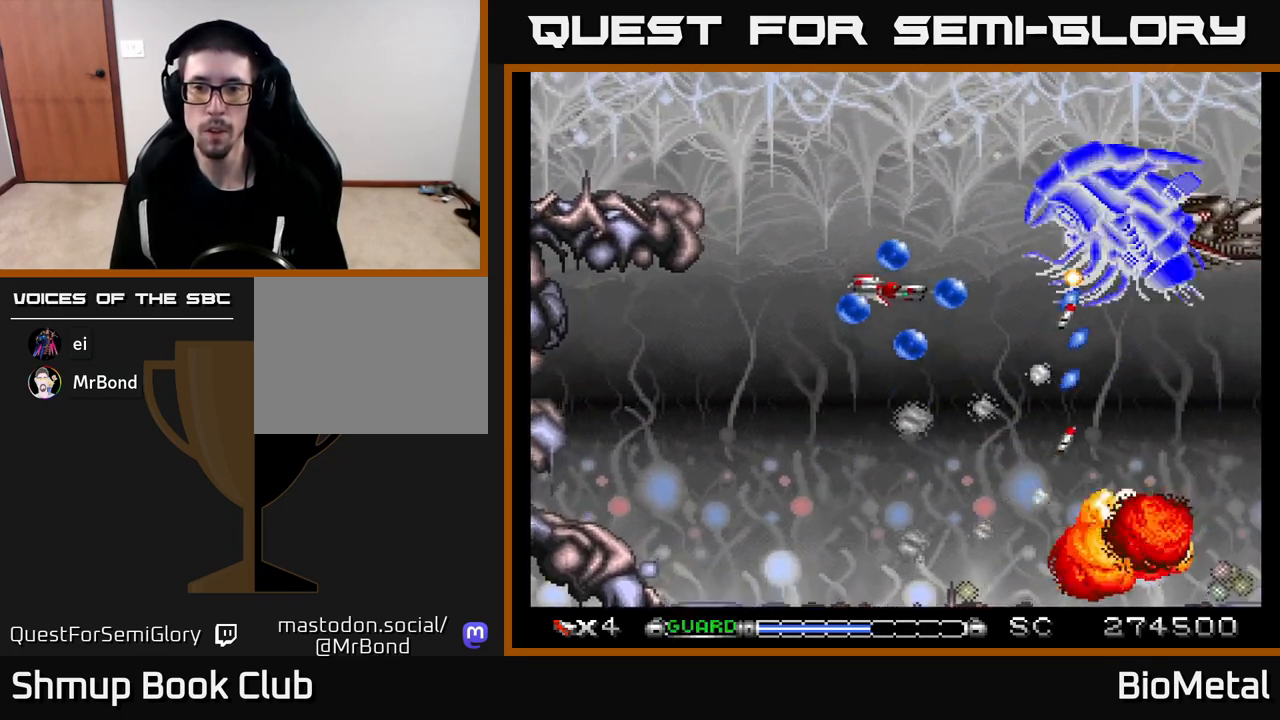
{"buttons": ["A", "DPAD_LEFT"], "left_stick": "center", "right_stick": "center", "events": [[33, "DPAD_UP", "up"], [50, "R2", "down"], [133, "R2", "up"], [200, "DPAD_DOWN", "down"], [483, "DPAD_DOWN", "up"]]}
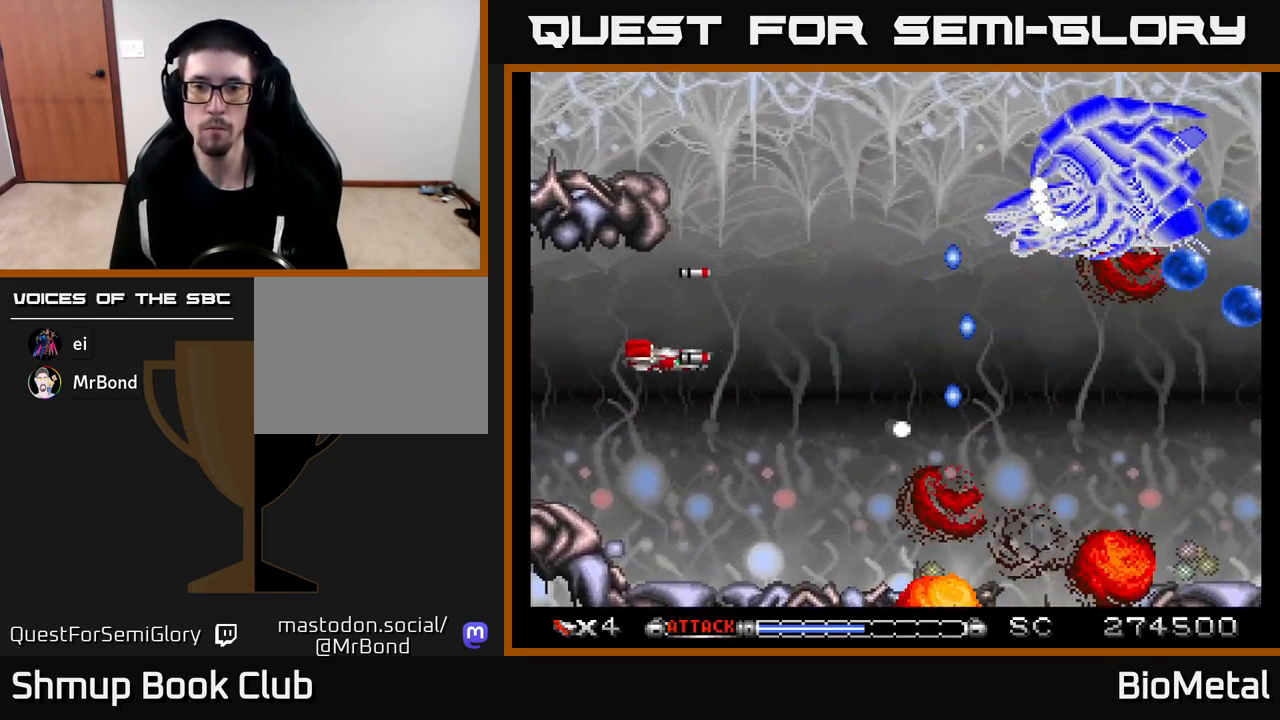
{"buttons": ["A", "DPAD_LEFT"], "left_stick": "center", "right_stick": "center", "events": [[83, "DPAD_LEFT", "up"], [183, "DPAD_UP", "down"], [200, "DPAD_RIGHT", "down"], [200, "DPAD_UP", "up"], [217, "DPAD_UP", "down"], [250, "DPAD_UP", "up"], [367, "DPAD_UP", "down"], [383, "DPAD_RIGHT", "up"], [450, "DPAD_LEFT", "down"], [500, "DPAD_UP", "up"]]}
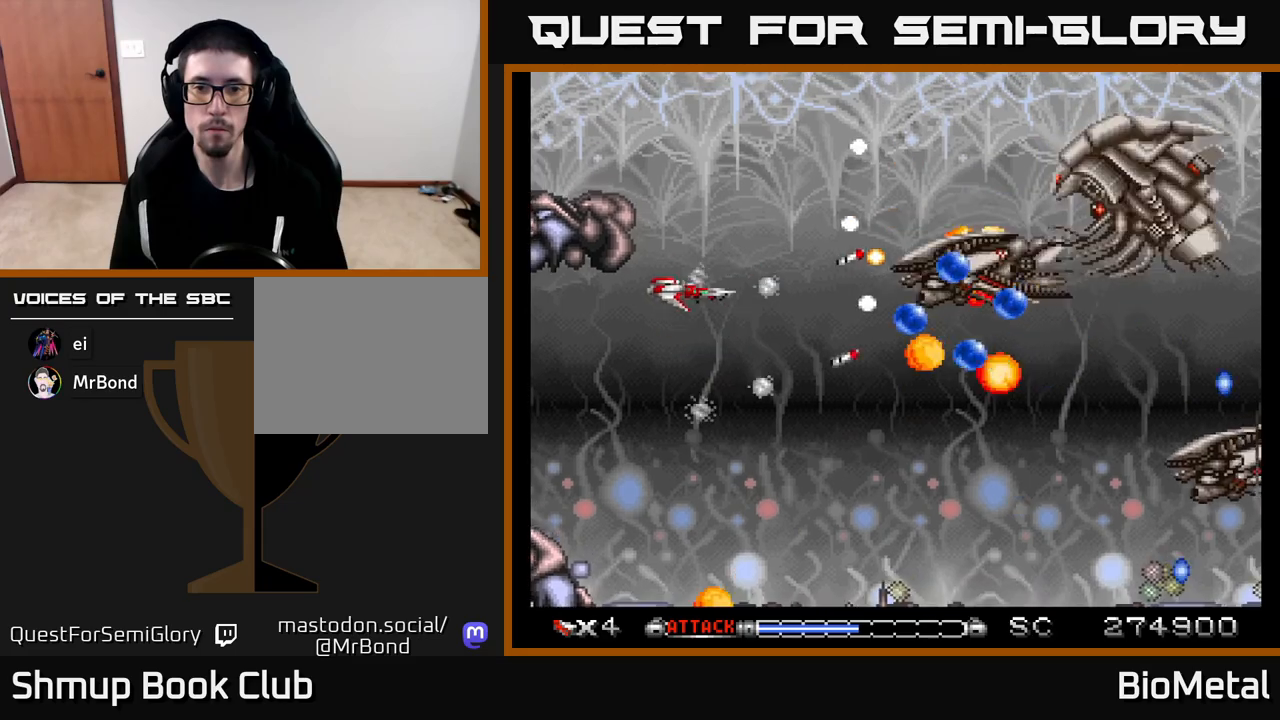
{"buttons": ["A", "DPAD_DOWN"], "left_stick": "center", "right_stick": "center", "events": [[83, "DPAD_DOWN", "down"], [83, "DPAD_LEFT", "up"], [167, "DPAD_DOWN", "up"], [367, "DPAD_RIGHT", "down"], [433, "DPAD_DOWN", "down"], [467, "DPAD_RIGHT", "up"]]}
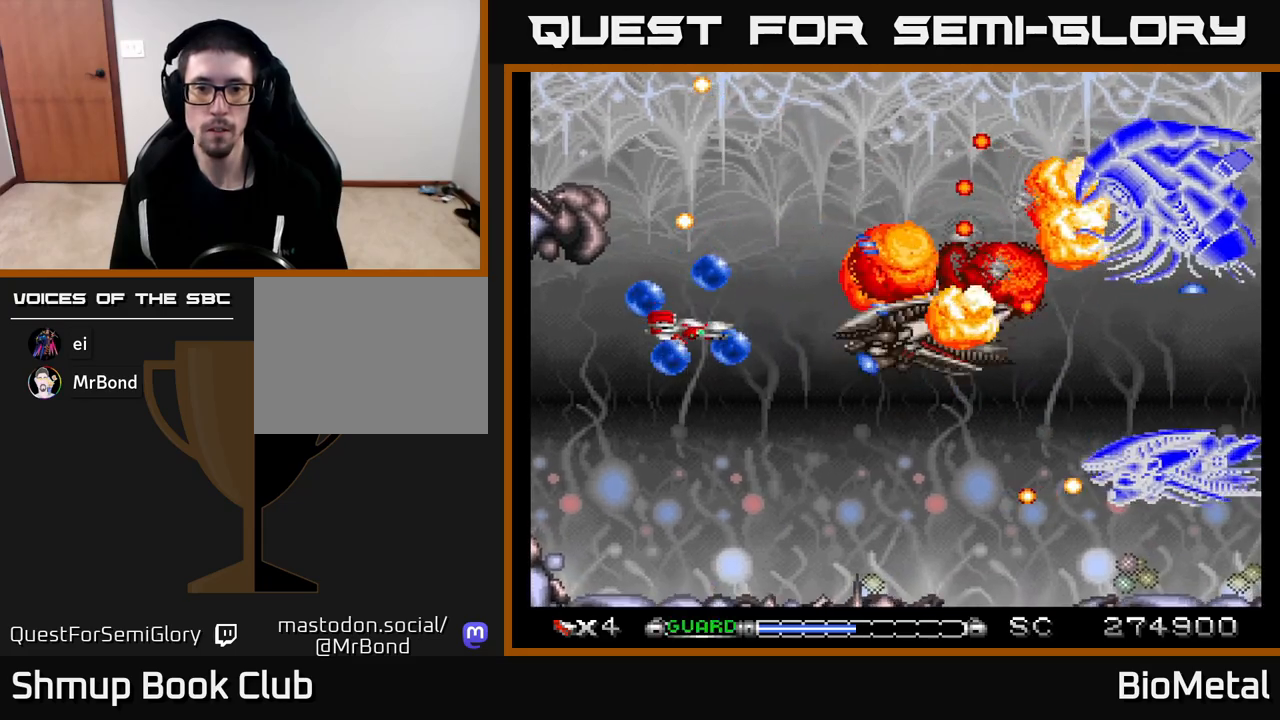
{"buttons": ["A", "DPAD_LEFT"], "left_stick": "center", "right_stick": "center", "events": [[117, "DPAD_RIGHT", "down"], [283, "DPAD_RIGHT", "up"], [350, "DPAD_LEFT", "down"], [400, "DPAD_DOWN", "up"], [400, "R2", "down"], [500, "R2", "up"]]}
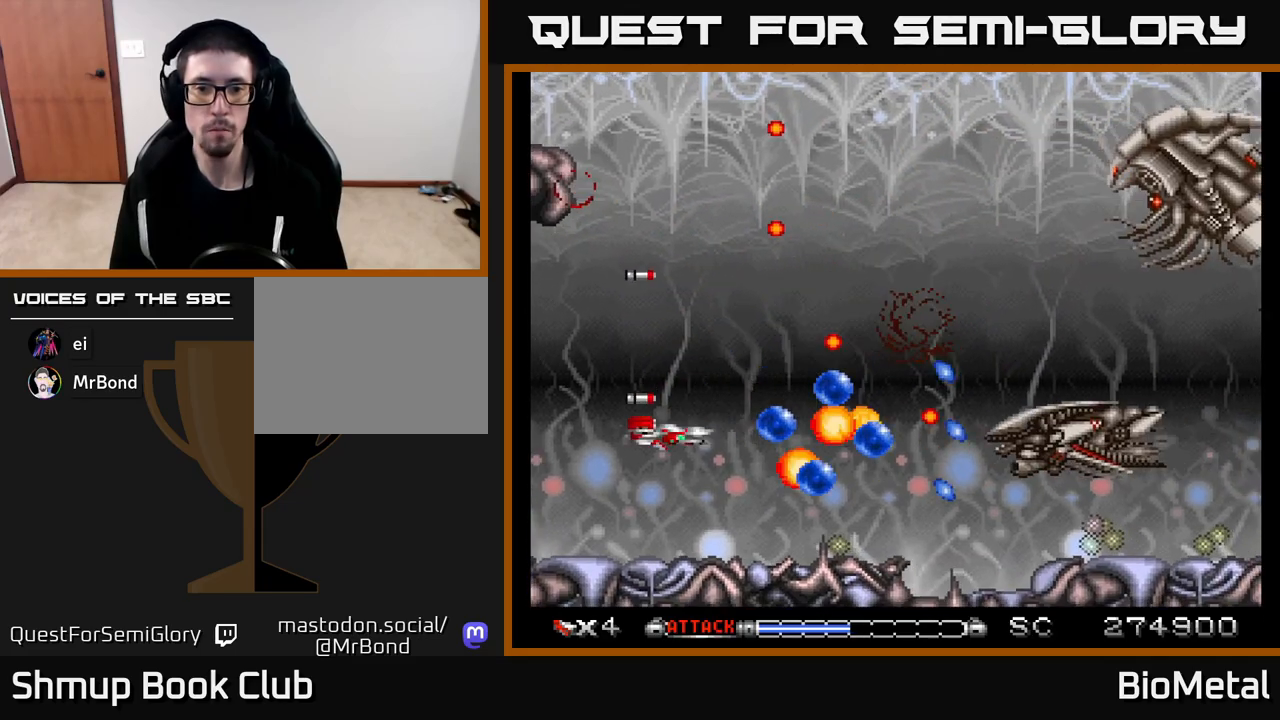
{"buttons": ["A", "DPAD_UP", "DPAD_RIGHT"], "left_stick": "center", "right_stick": "center", "events": [[117, "DPAD_UP", "down"], [183, "DPAD_LEFT", "up"], [250, "DPAD_RIGHT", "down"]]}
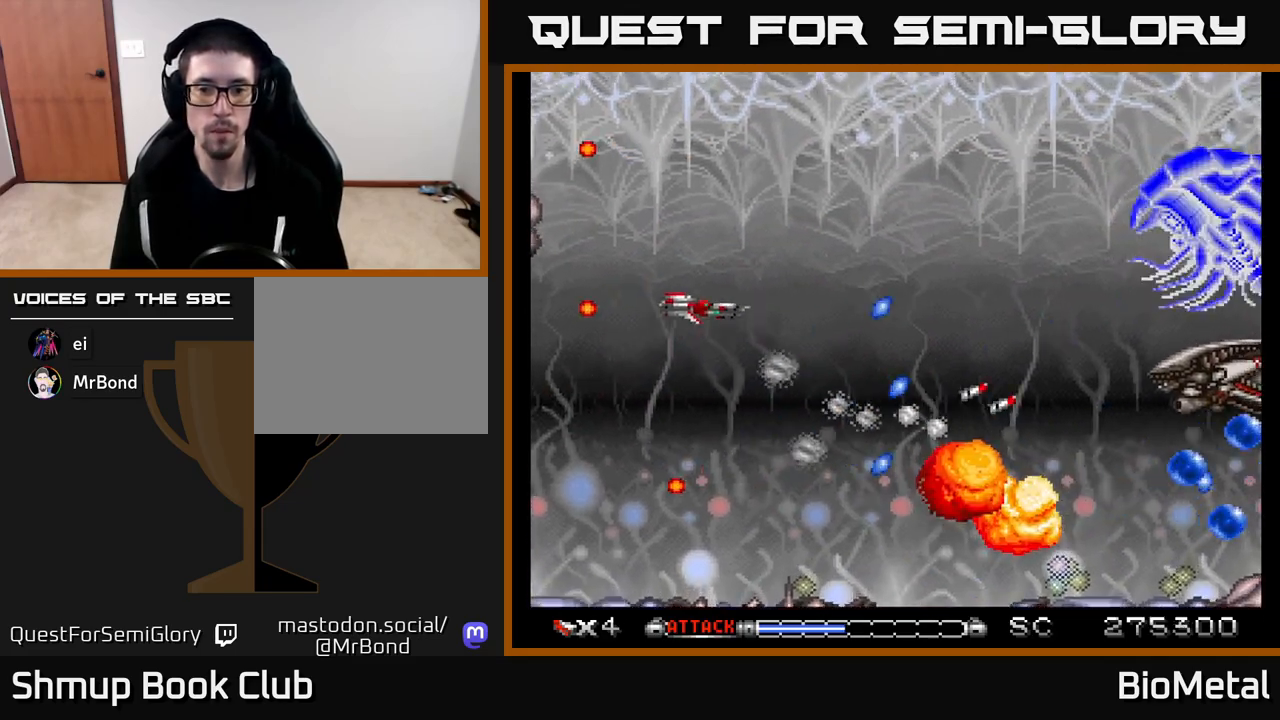
{"buttons": ["A", "DPAD_DOWN"], "left_stick": "center", "right_stick": "center", "events": [[200, "DPAD_UP", "up"], [317, "DPAD_DOWN", "down"], [483, "DPAD_RIGHT", "up"]]}
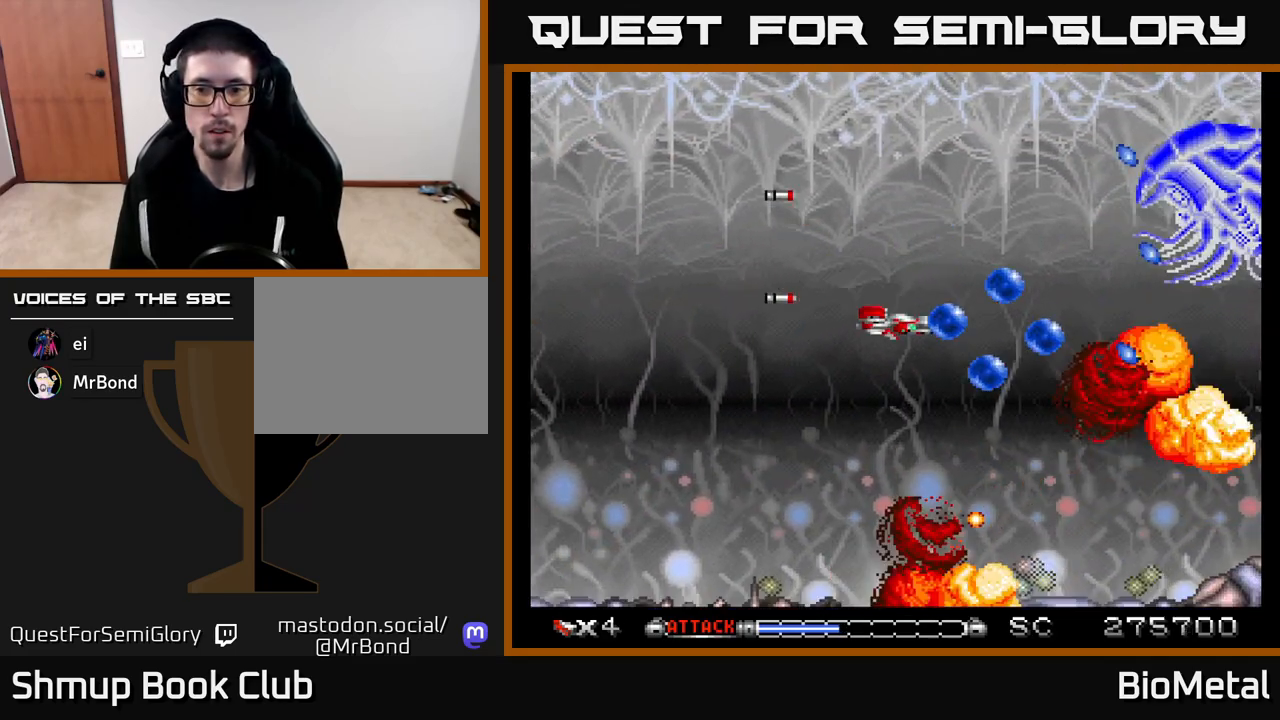
{"buttons": ["A", "R2", "DPAD_LEFT"], "left_stick": "center", "right_stick": "center", "events": [[17, "DPAD_DOWN", "up"], [50, "DPAD_LEFT", "down"], [183, "DPAD_LEFT", "up"], [183, "DPAD_UP", "down"], [417, "DPAD_LEFT", "down"], [433, "R2", "down"], [450, "DPAD_UP", "up"]]}
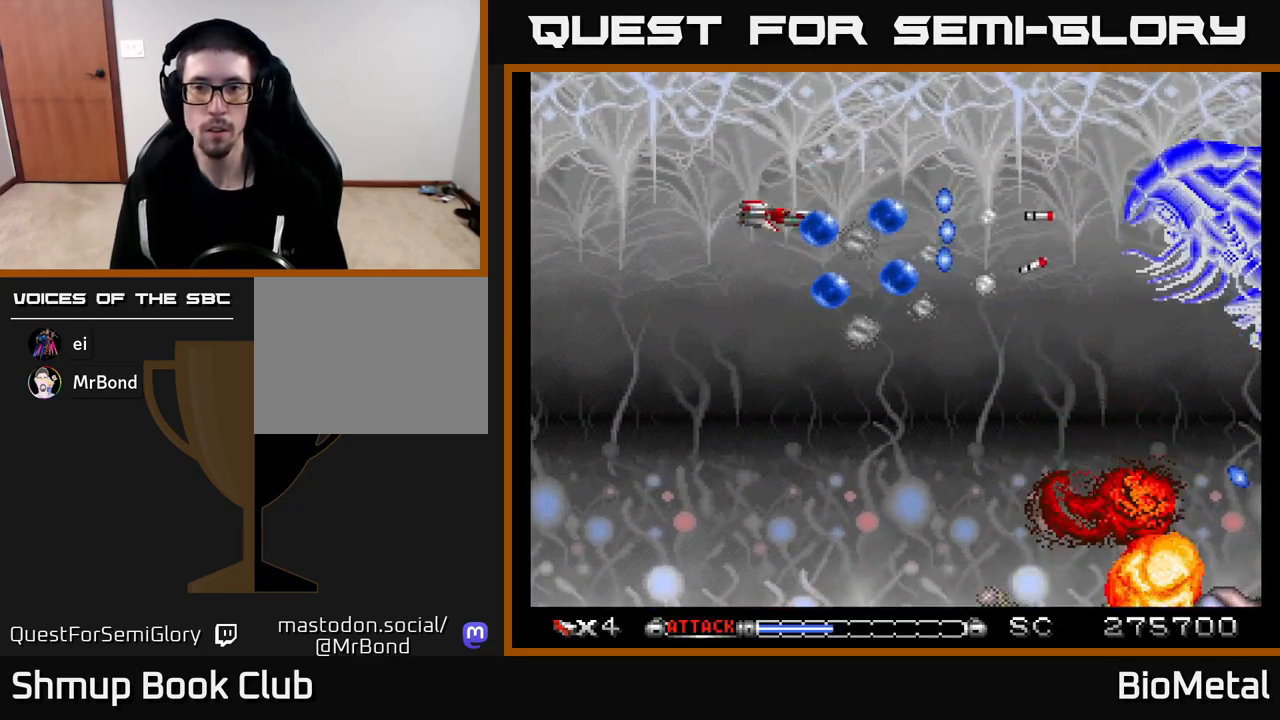
{"buttons": ["A", "DPAD_DOWN"], "left_stick": "center", "right_stick": "center", "events": [[50, "R2", "up"], [83, "DPAD_LEFT", "up"], [117, "DPAD_DOWN", "down"], [150, "DPAD_RIGHT", "down"], [250, "DPAD_RIGHT", "up"]]}
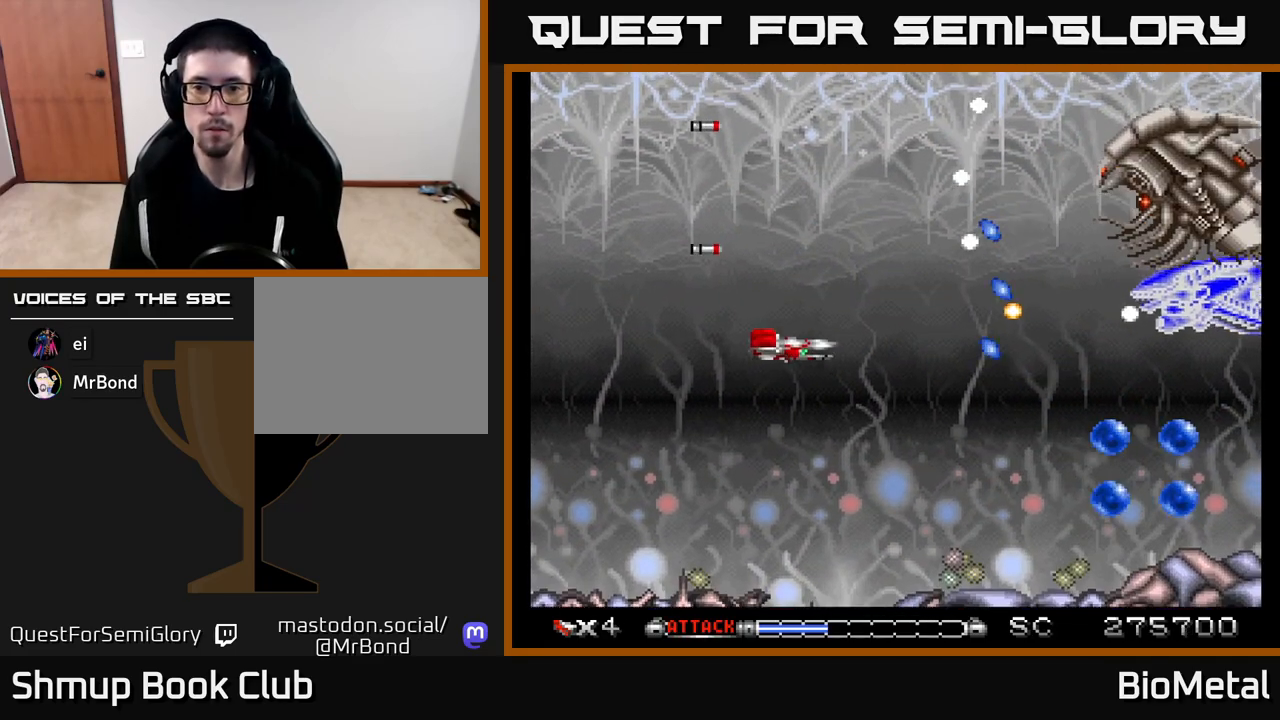
{"buttons": ["A", "DPAD_RIGHT"], "left_stick": "center", "right_stick": "center", "events": [[33, "DPAD_DOWN", "up"], [33, "DPAD_LEFT", "down"], [100, "DPAD_UP", "down"], [200, "DPAD_LEFT", "up"], [400, "DPAD_RIGHT", "down"], [450, "DPAD_UP", "up"]]}
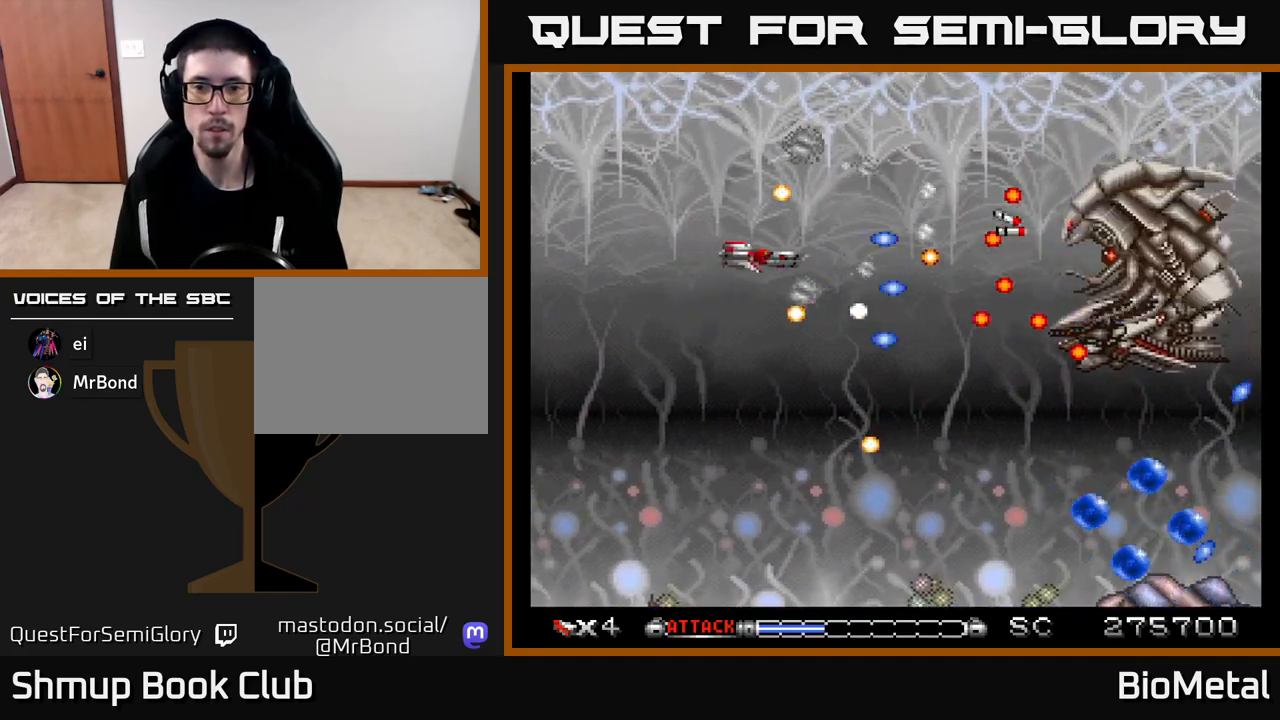
{"buttons": ["A", "DPAD_LEFT"], "left_stick": "center", "right_stick": "center", "events": [[117, "DPAD_UP", "down"], [133, "DPAD_RIGHT", "up"], [183, "DPAD_LEFT", "down"], [300, "DPAD_UP", "up"]]}
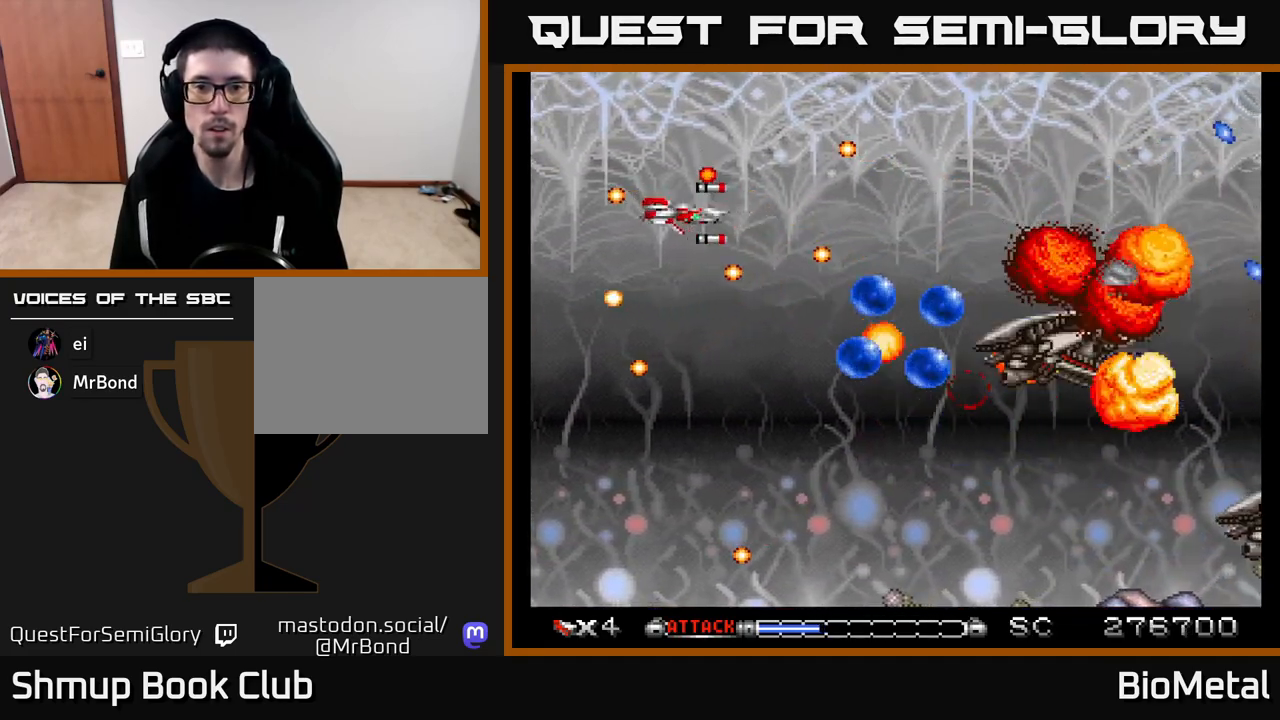
{"buttons": ["A", "DPAD_DOWN"], "left_stick": "center", "right_stick": "center", "events": [[83, "DPAD_UP", "down"], [100, "DPAD_LEFT", "up"], [200, "DPAD_RIGHT", "down"], [217, "DPAD_UP", "up"], [383, "DPAD_DOWN", "down"], [467, "DPAD_RIGHT", "up"]]}
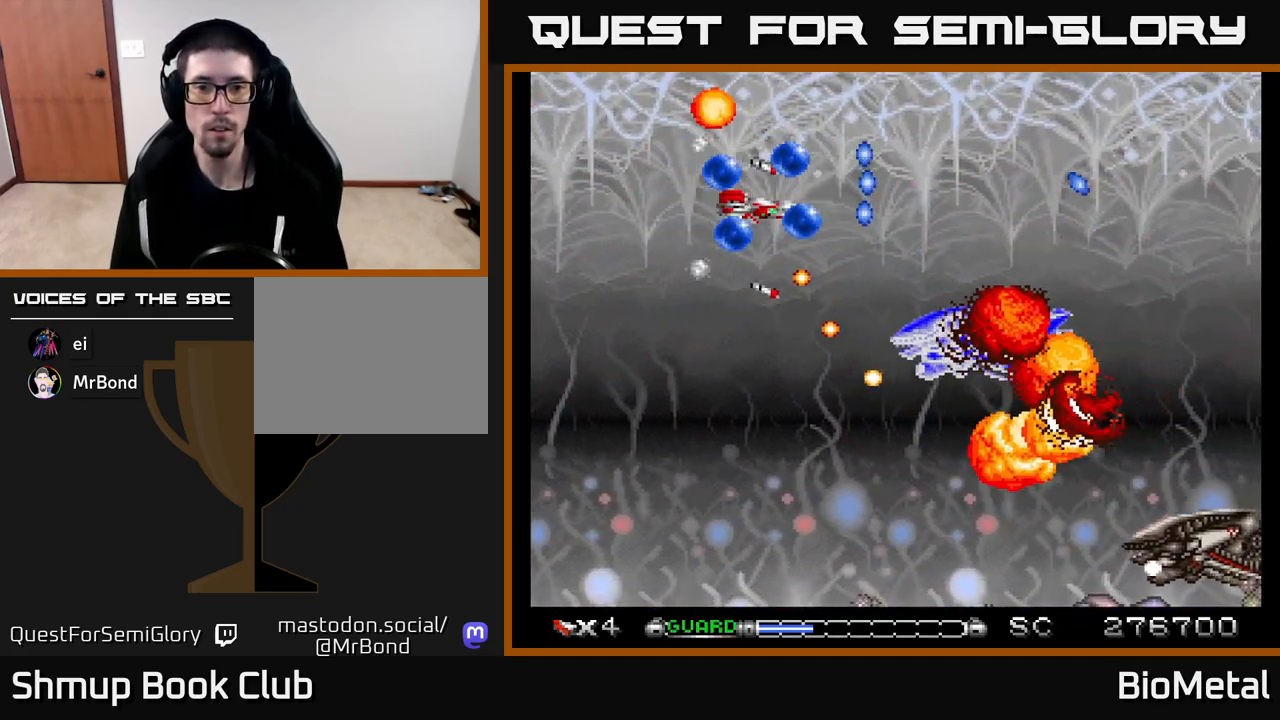
{"buttons": ["A", "DPAD_DOWN", "DPAD_RIGHT"], "left_stick": "center", "right_stick": "center", "events": [[33, "DPAD_LEFT", "down"], [150, "DPAD_DOWN", "up"], [250, "DPAD_UP", "down"], [317, "DPAD_UP", "up"], [383, "DPAD_DOWN", "down"], [400, "DPAD_LEFT", "up"], [433, "DPAD_DOWN", "up"], [433, "DPAD_RIGHT", "down"], [500, "DPAD_DOWN", "down"]]}
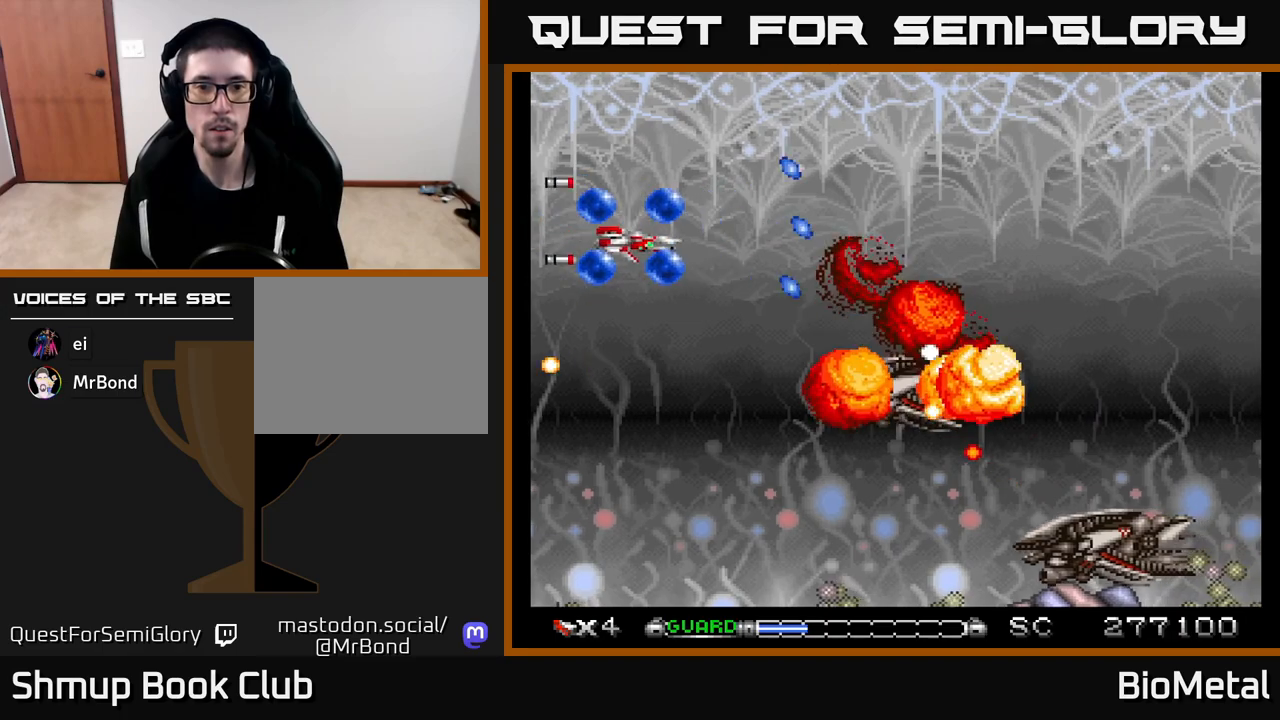
{"buttons": ["A", "DPAD_UP", "DPAD_LEFT"], "left_stick": "center", "right_stick": "center", "events": [[167, "DPAD_DOWN", "up"], [183, "DPAD_RIGHT", "up"], [200, "DPAD_UP", "down"], [217, "DPAD_LEFT", "down"], [267, "R2", "down"], [383, "R2", "up"]]}
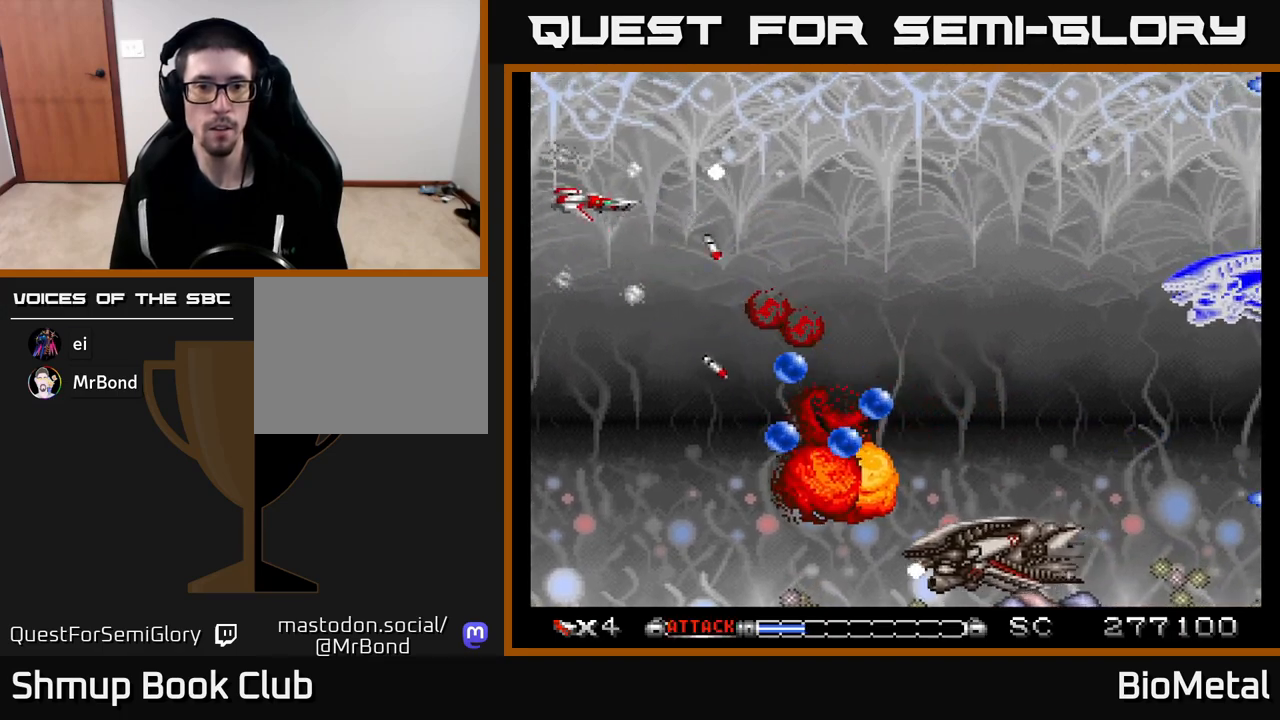
{"buttons": ["A", "DPAD_DOWN", "DPAD_RIGHT"], "left_stick": "center", "right_stick": "center", "events": [[67, "DPAD_LEFT", "up"], [83, "DPAD_LEFT", "down"], [117, "DPAD_LEFT", "up"], [217, "DPAD_UP", "up"], [233, "DPAD_RIGHT", "down"], [267, "DPAD_DOWN", "down"]]}
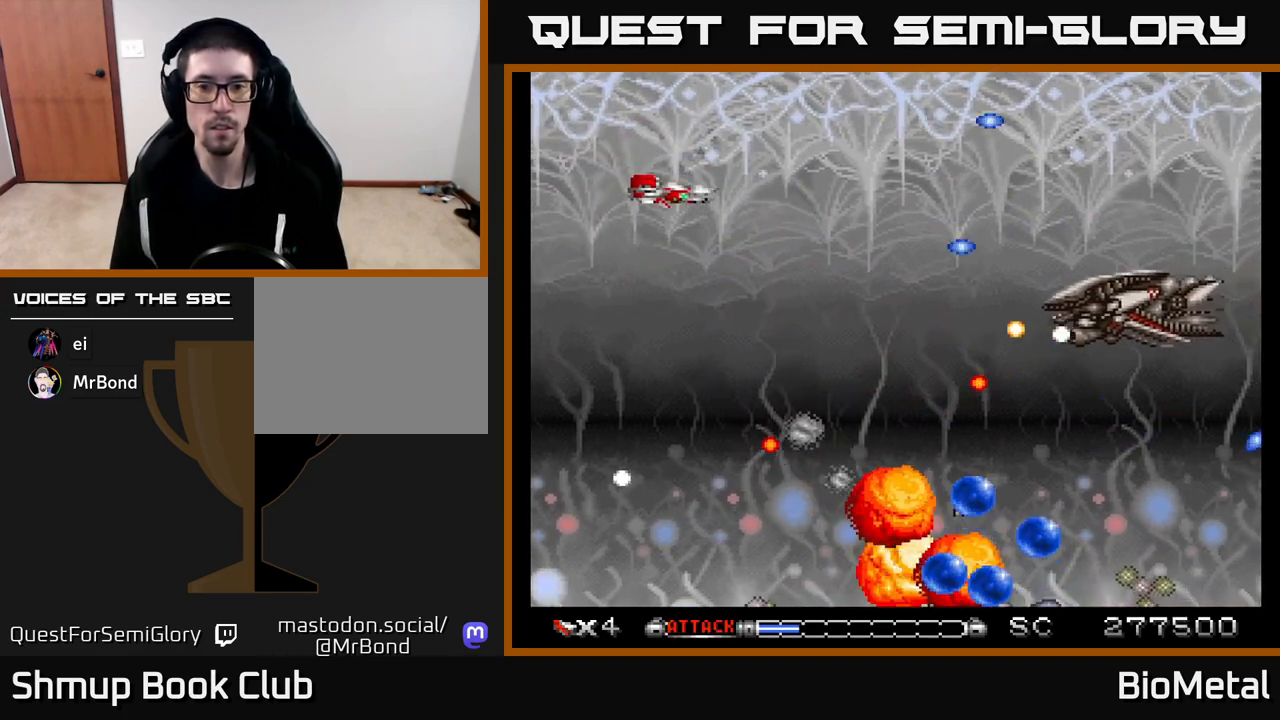
{"buttons": ["A", "DPAD_DOWN"], "left_stick": "center", "right_stick": "center", "events": [[217, "DPAD_DOWN", "up"], [217, "DPAD_RIGHT", "up"], [267, "DPAD_LEFT", "down"], [283, "DPAD_UP", "down"], [333, "DPAD_UP", "up"], [383, "DPAD_DOWN", "down"], [383, "DPAD_LEFT", "up"]]}
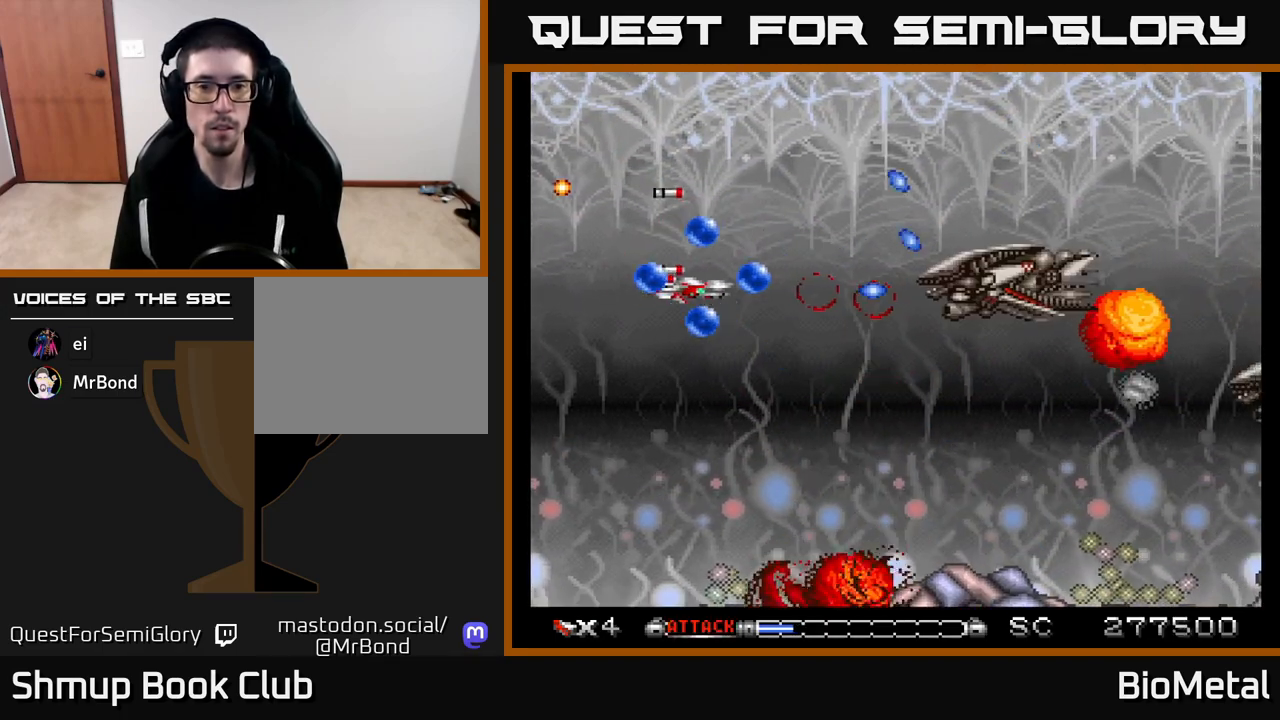
{"buttons": ["A", "DPAD_UP", "DPAD_RIGHT"], "left_stick": "center", "right_stick": "center", "events": [[17, "DPAD_DOWN", "up"], [17, "DPAD_LEFT", "down"], [200, "R2", "down"], [283, "R2", "up"], [317, "DPAD_LEFT", "up"], [350, "DPAD_RIGHT", "down"], [350, "DPAD_UP", "down"]]}
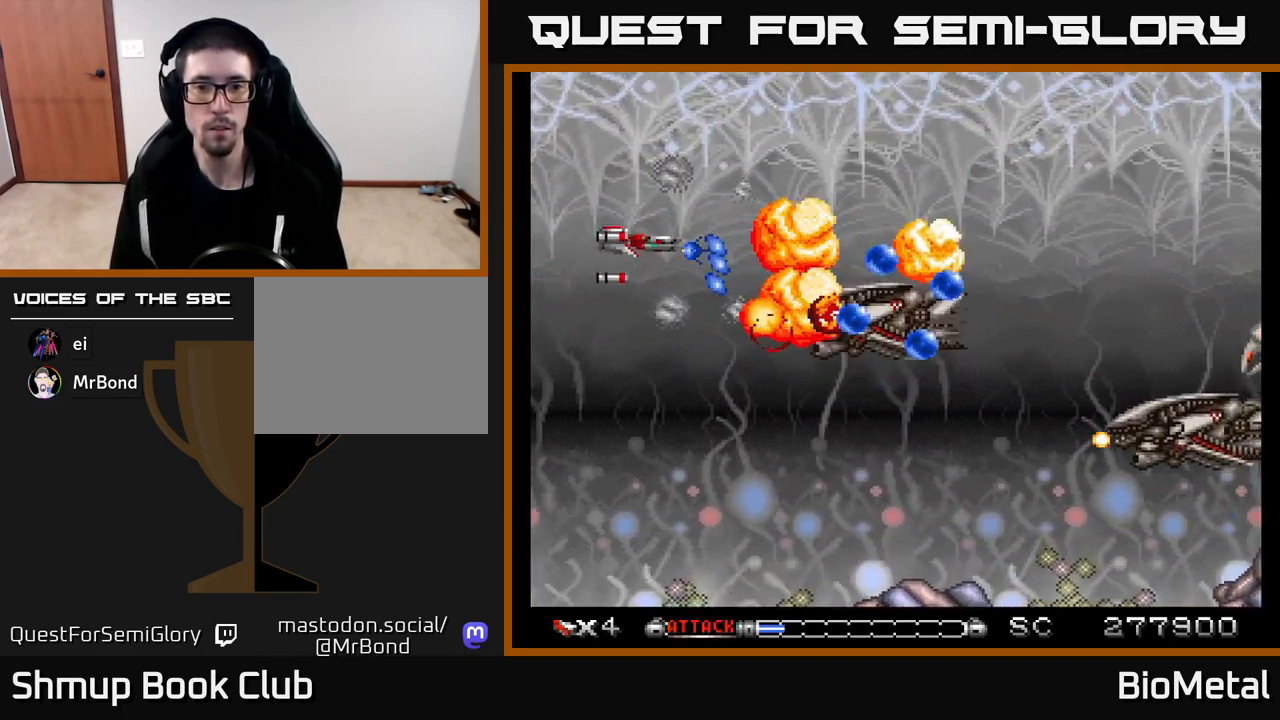
{"buttons": ["A", "DPAD_RIGHT"], "left_stick": "center", "right_stick": "center", "events": [[467, "DPAD_UP", "up"]]}
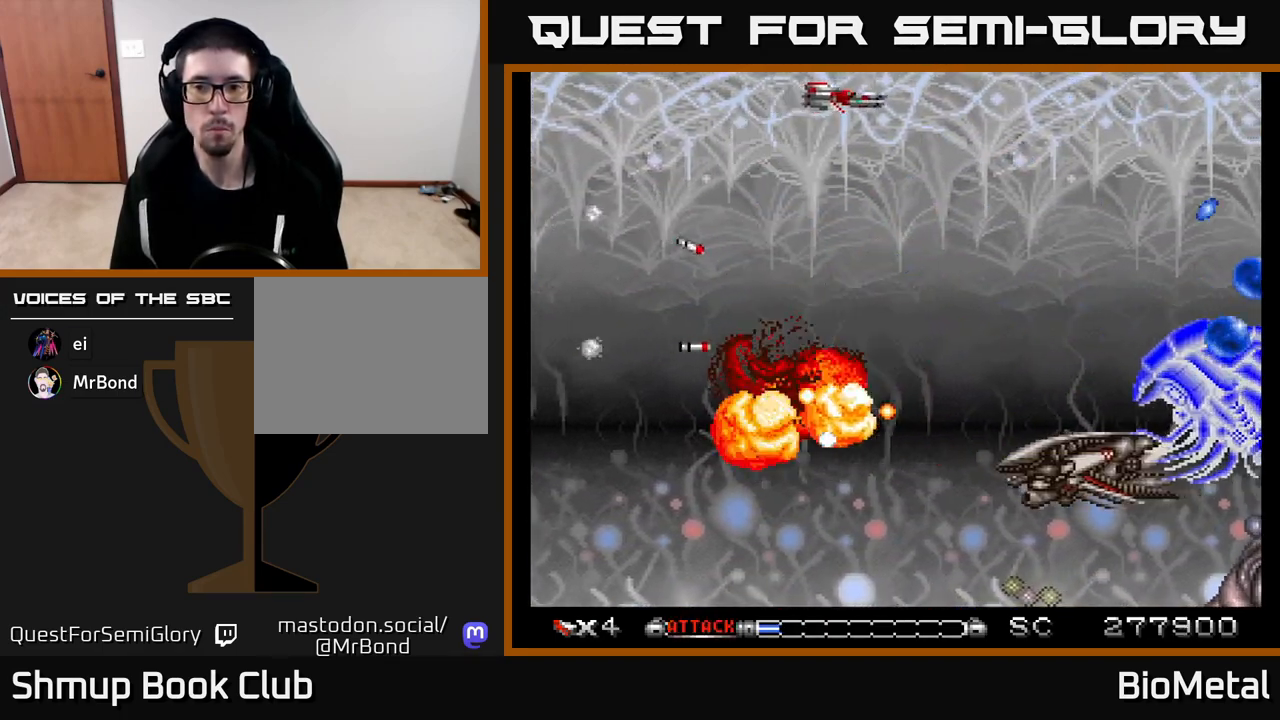
{"buttons": ["A", "DPAD_UP", "DPAD_LEFT"], "left_stick": "center", "right_stick": "center", "events": [[50, "DPAD_DOWN", "down"], [100, "DPAD_RIGHT", "up"], [267, "DPAD_LEFT", "down"], [433, "DPAD_DOWN", "up"], [500, "DPAD_UP", "down"]]}
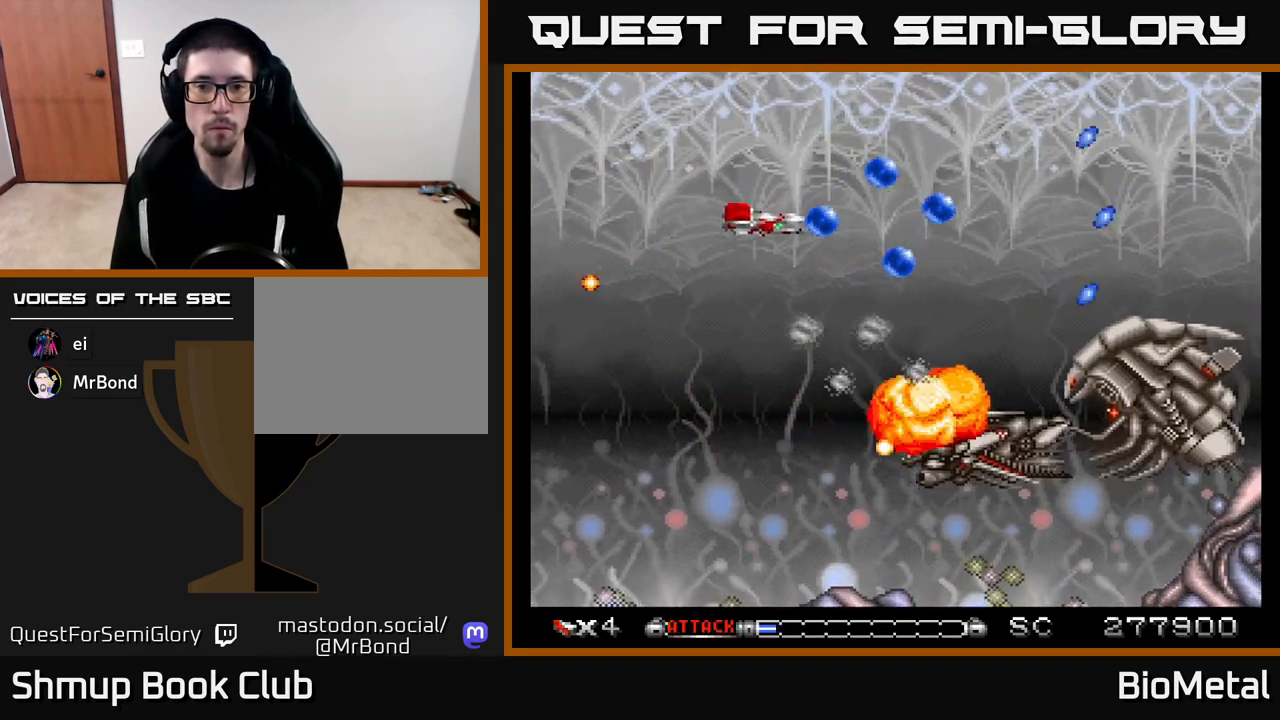
{"buttons": ["A", "DPAD_UP", "DPAD_LEFT"], "left_stick": "center", "right_stick": "center", "events": [[150, "R2", "down"], [250, "DPAD_UP", "up"], [250, "R2", "up"], [300, "DPAD_DOWN", "down"], [300, "DPAD_LEFT", "up"], [333, "DPAD_DOWN", "up"], [367, "DPAD_UP", "down"], [467, "DPAD_LEFT", "down"]]}
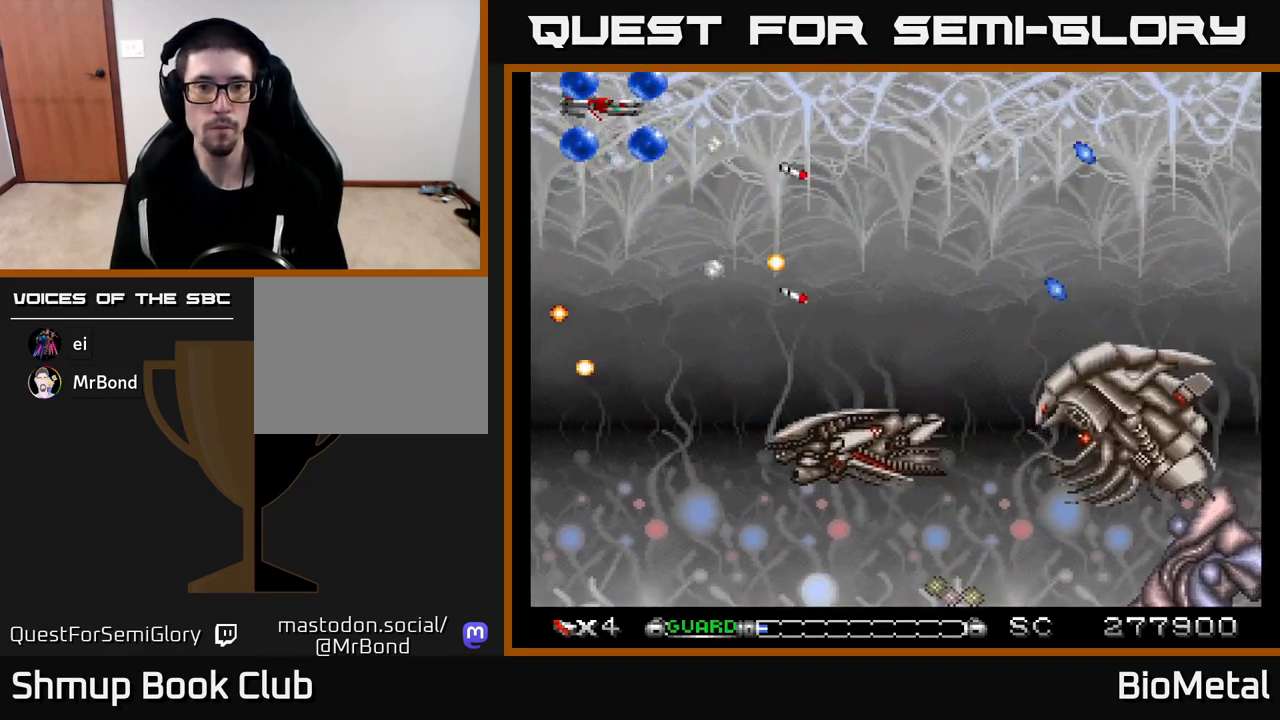
{"buttons": ["A", "DPAD_DOWN"], "left_stick": "center", "right_stick": "center", "events": [[17, "R2", "down"], [117, "R2", "up"], [183, "DPAD_UP", "up"], [233, "DPAD_DOWN", "down"], [283, "DPAD_LEFT", "up"]]}
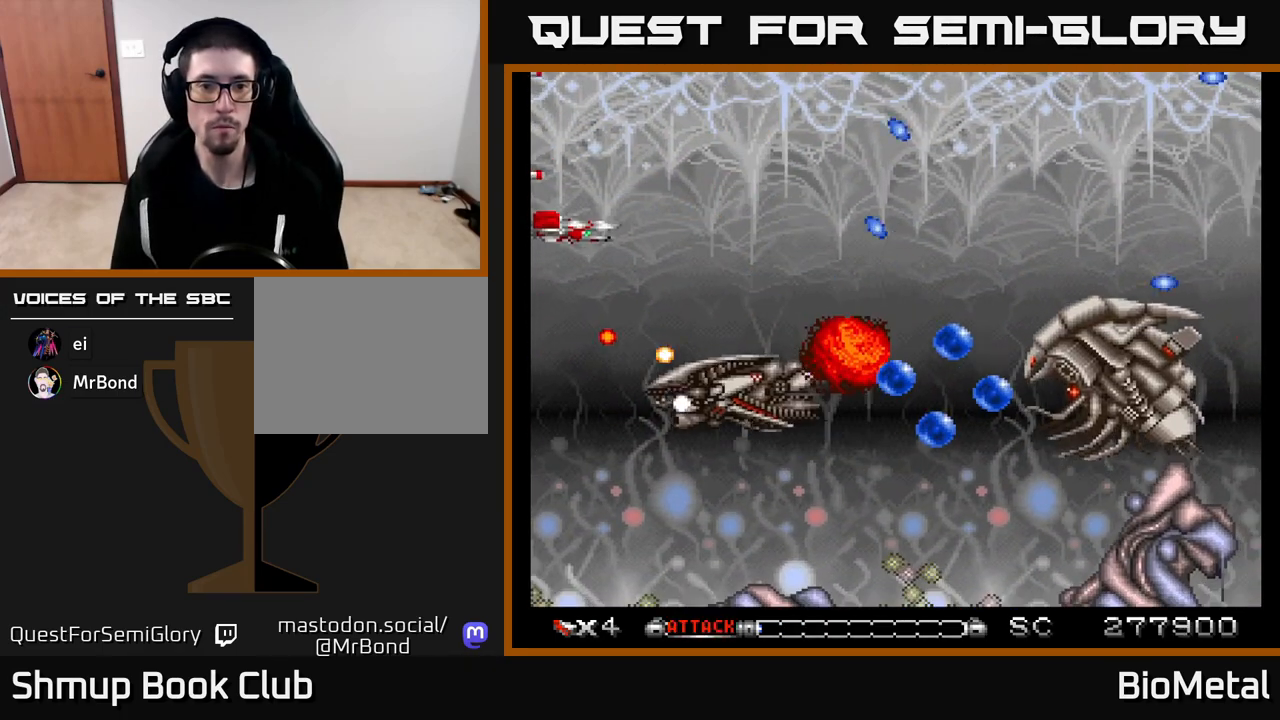
{"buttons": ["A", "DPAD_RIGHT"], "left_stick": "center", "right_stick": "center", "events": [[117, "DPAD_DOWN", "up"], [133, "DPAD_UP", "down"], [450, "DPAD_RIGHT", "down"], [500, "DPAD_UP", "up"]]}